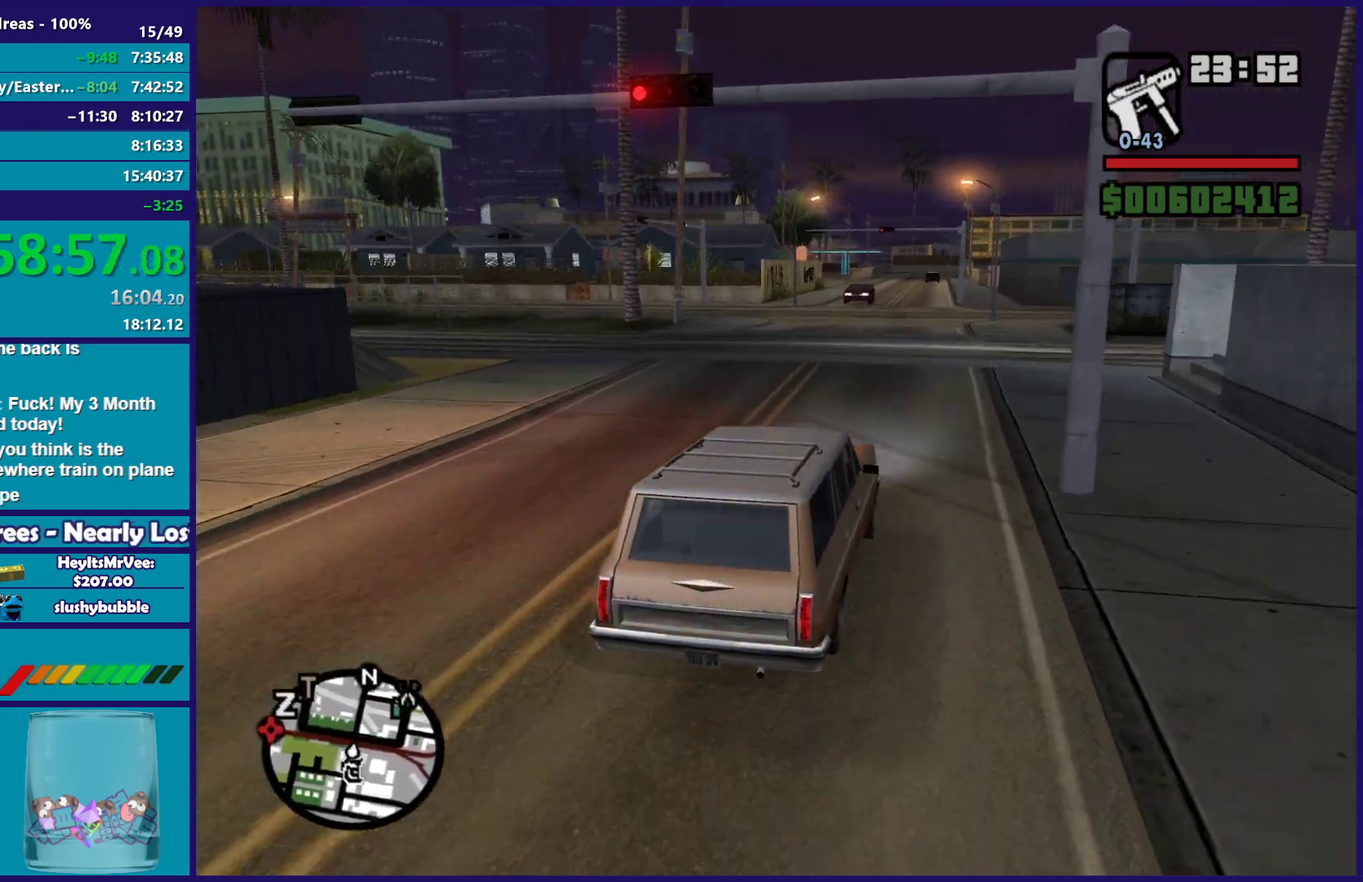
Gameplay with a controller (Xbox layout); each line is a JSON object with the inputs held at the frame after it. "events" lists button and stick changes between this image and that frame as [ms after this image, input, new state], when the widget could be followed in between.
{"buttons": ["R2"], "left_stick": "center", "right_stick": "down-left", "events": []}
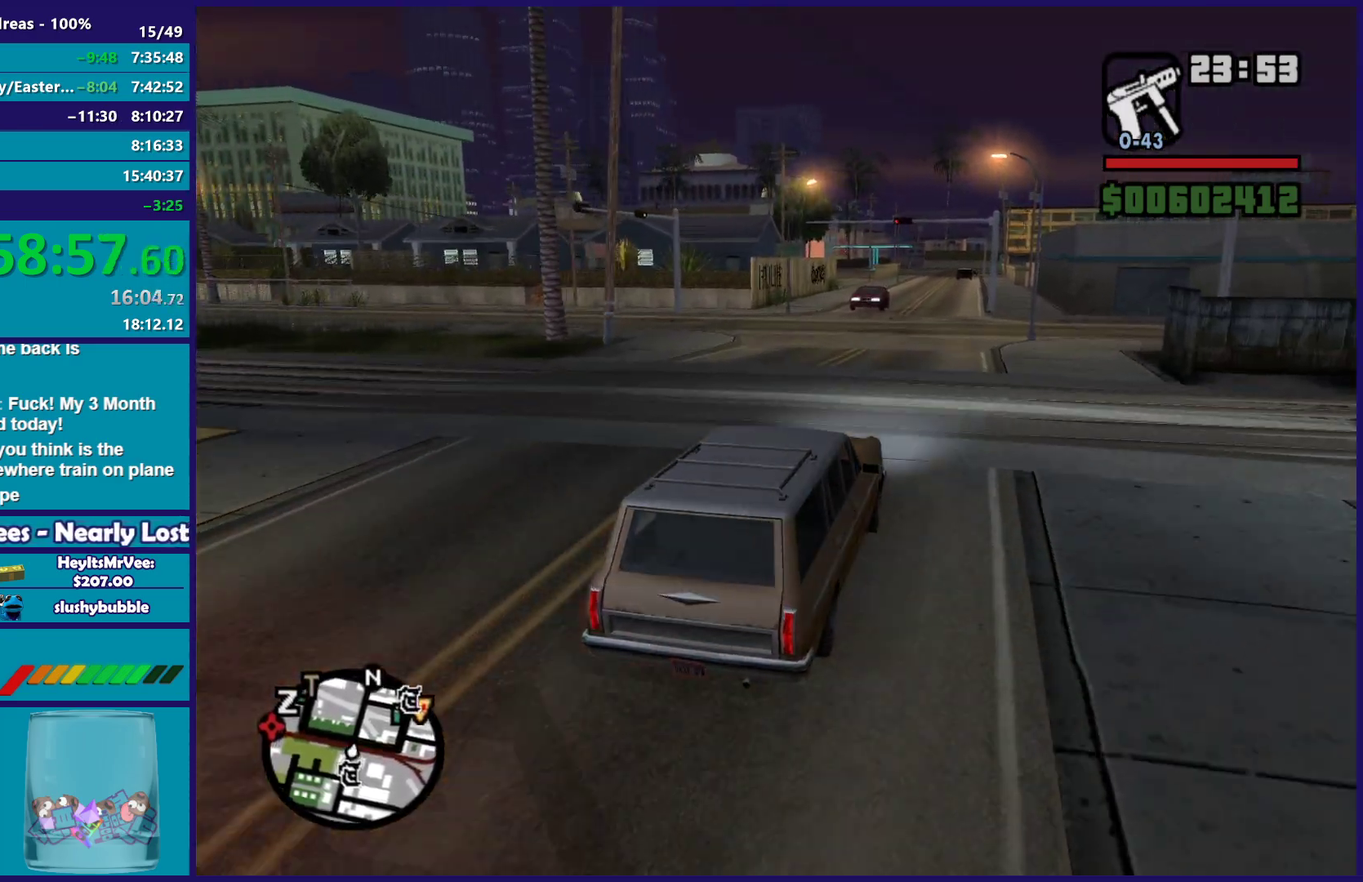
{"buttons": ["R2"], "left_stick": "center", "right_stick": "down-left", "events": []}
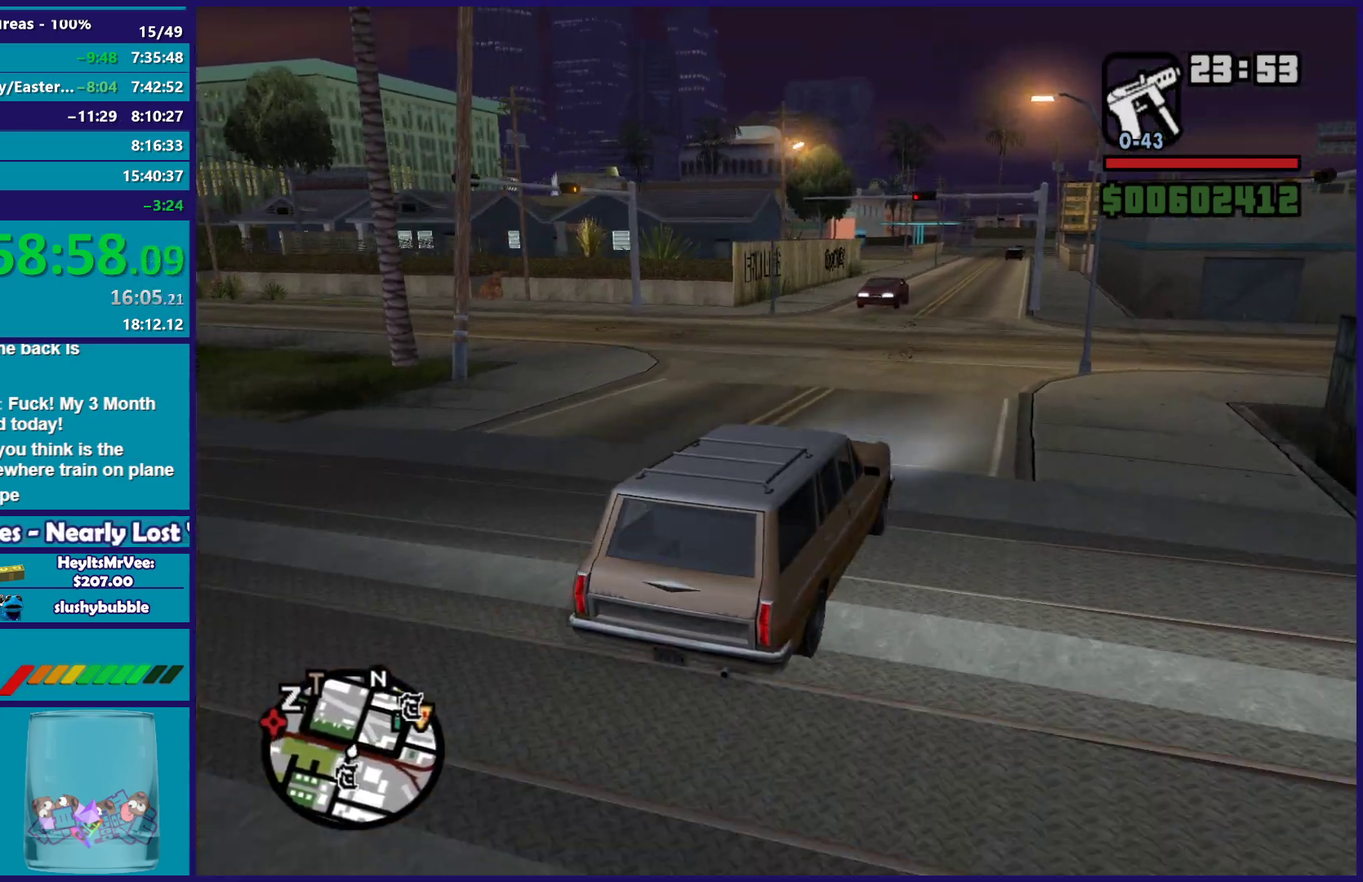
{"buttons": ["R2"], "left_stick": "center", "right_stick": "down-left", "events": []}
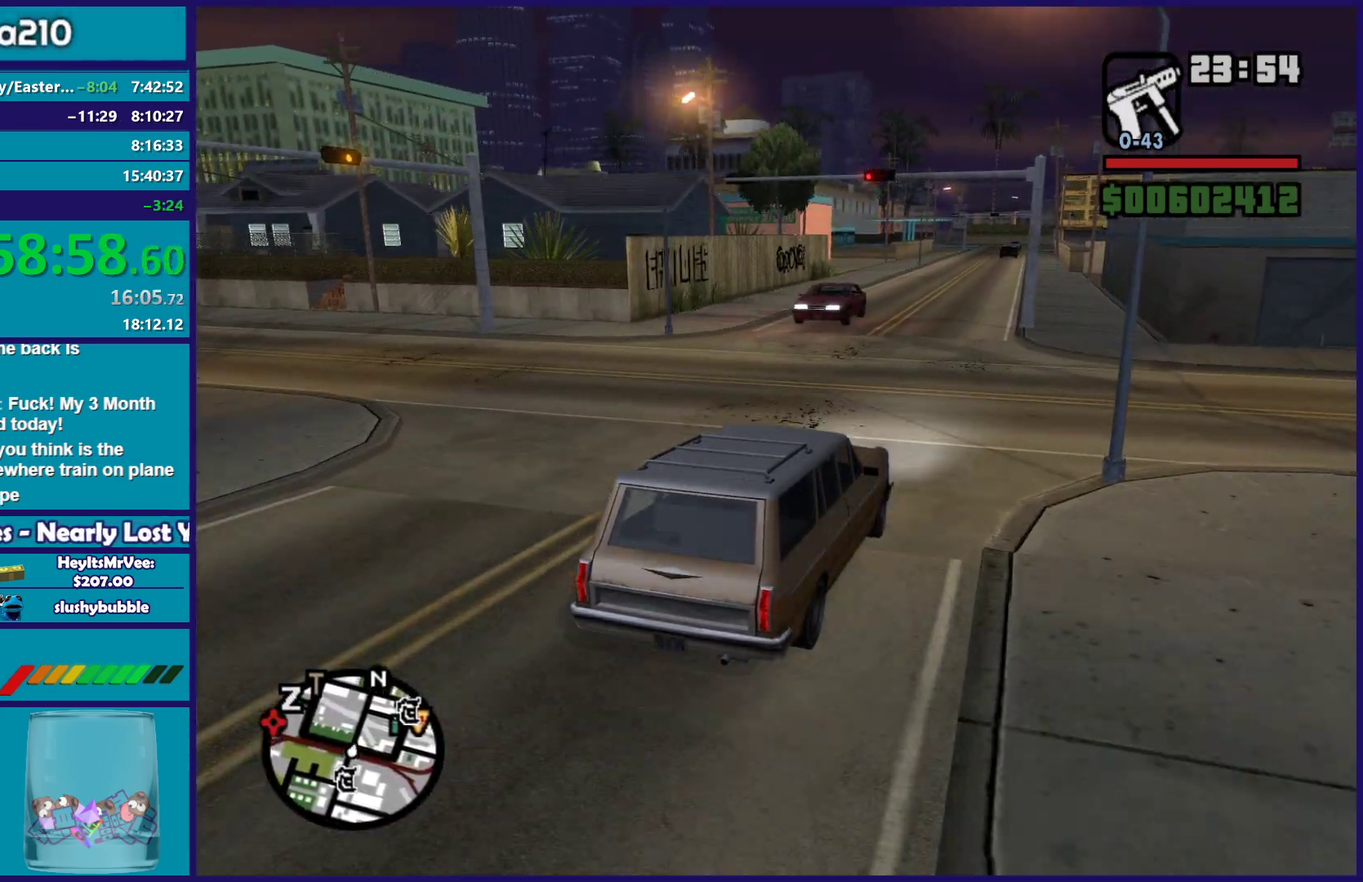
{"buttons": ["R2"], "left_stick": "center", "right_stick": "down-left", "events": []}
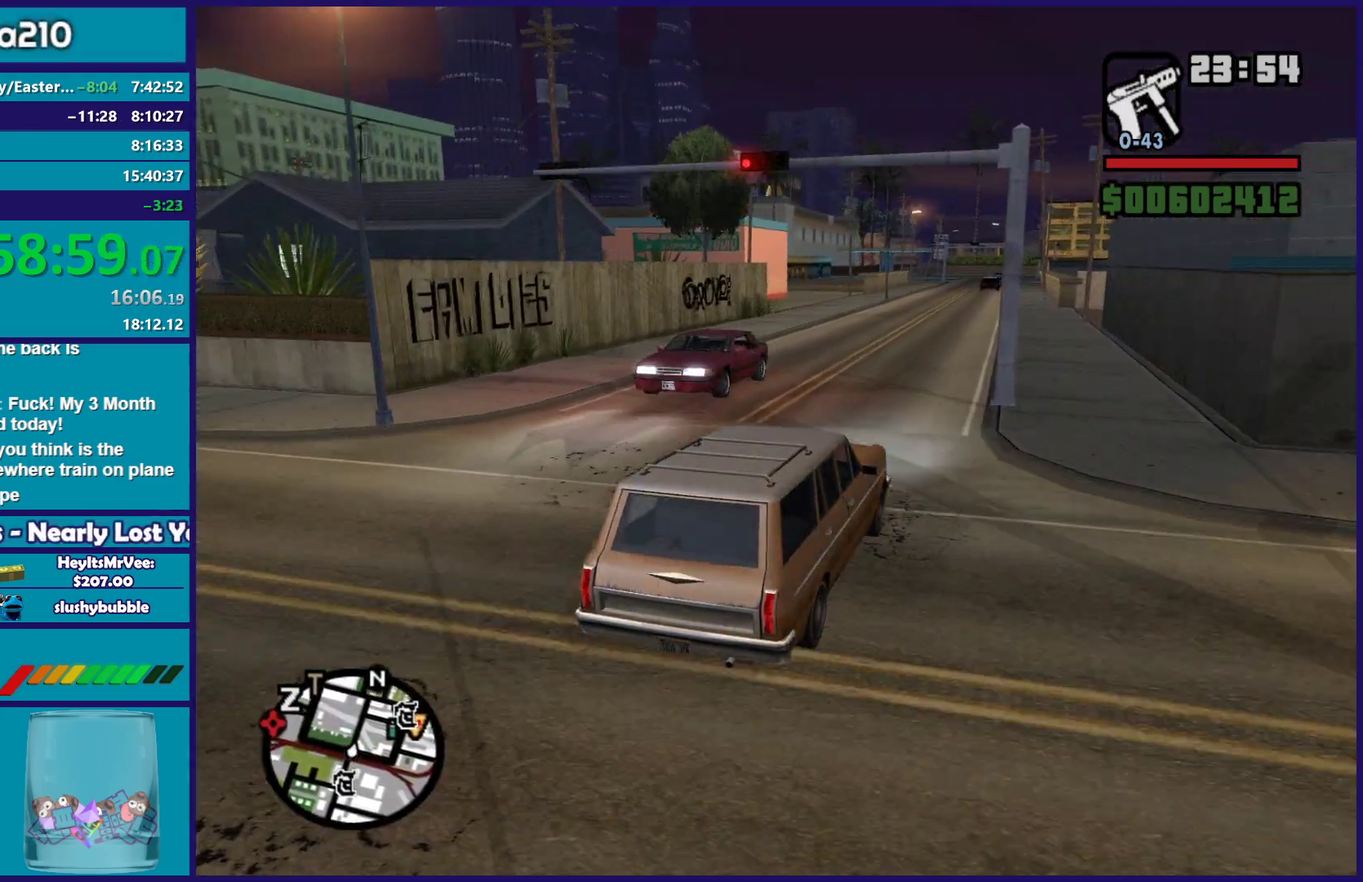
{"buttons": ["R2"], "left_stick": "center", "right_stick": "down-left", "events": [[17, "left_stick", "up-left"], [117, "left_stick", "center"]]}
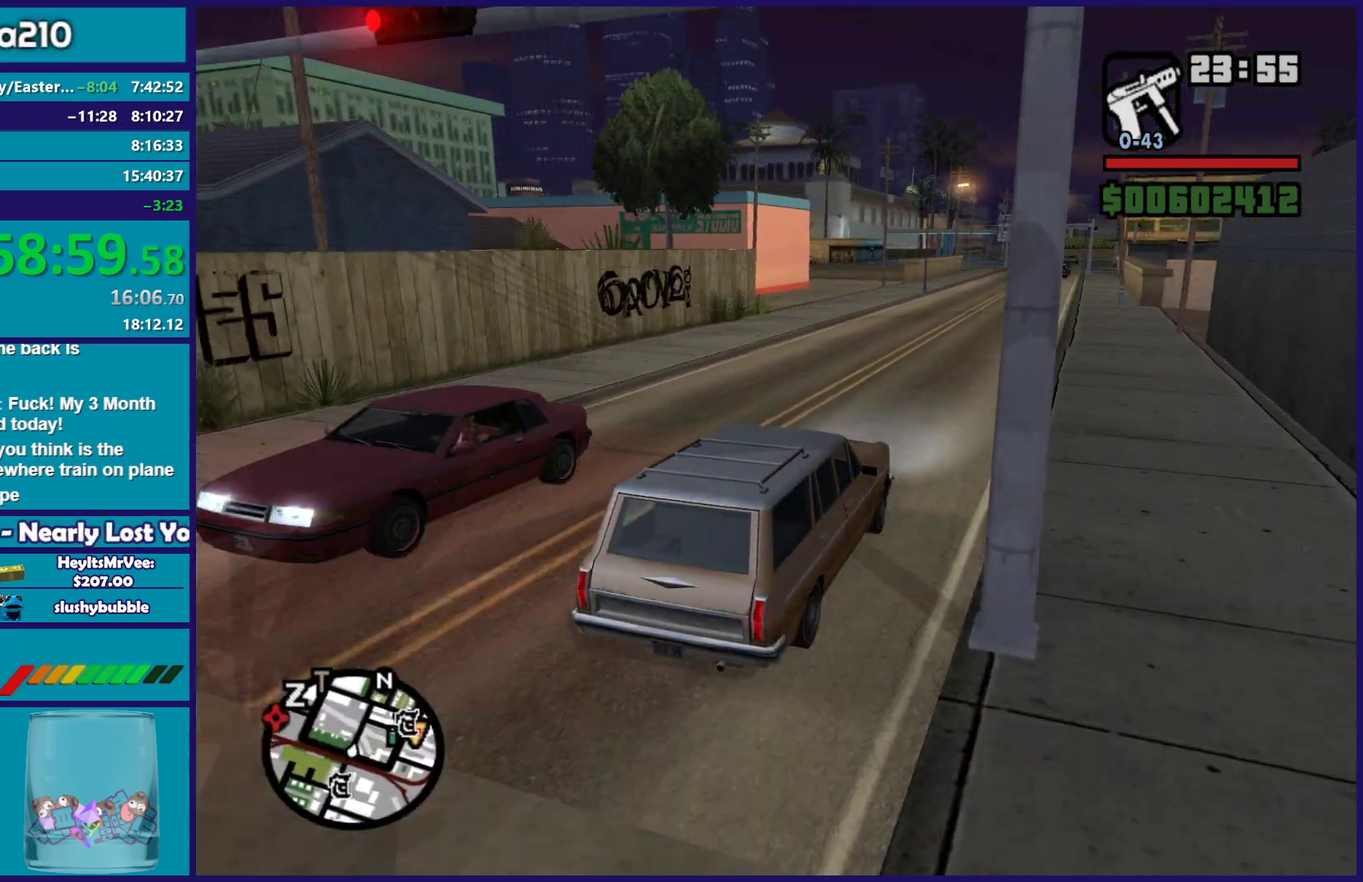
{"buttons": ["R2"], "left_stick": "center", "right_stick": "down-left", "events": [[83, "left_stick", "down-right"], [167, "left_stick", "center"], [367, "left_stick", "up-left"], [450, "left_stick", "center"]]}
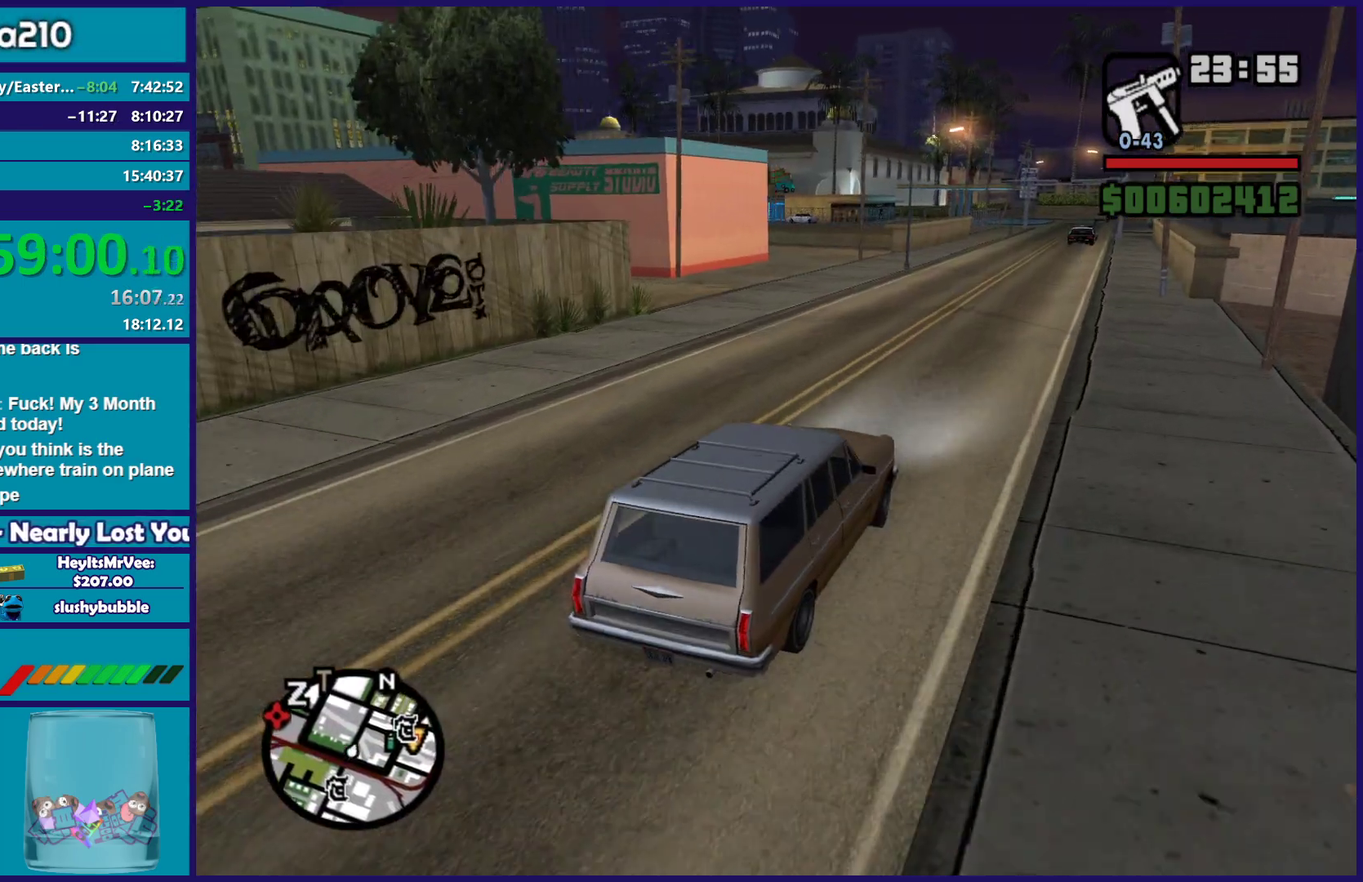
{"buttons": ["R2"], "left_stick": "down-right", "right_stick": "down-left", "events": [[500, "left_stick", "down-right"]]}
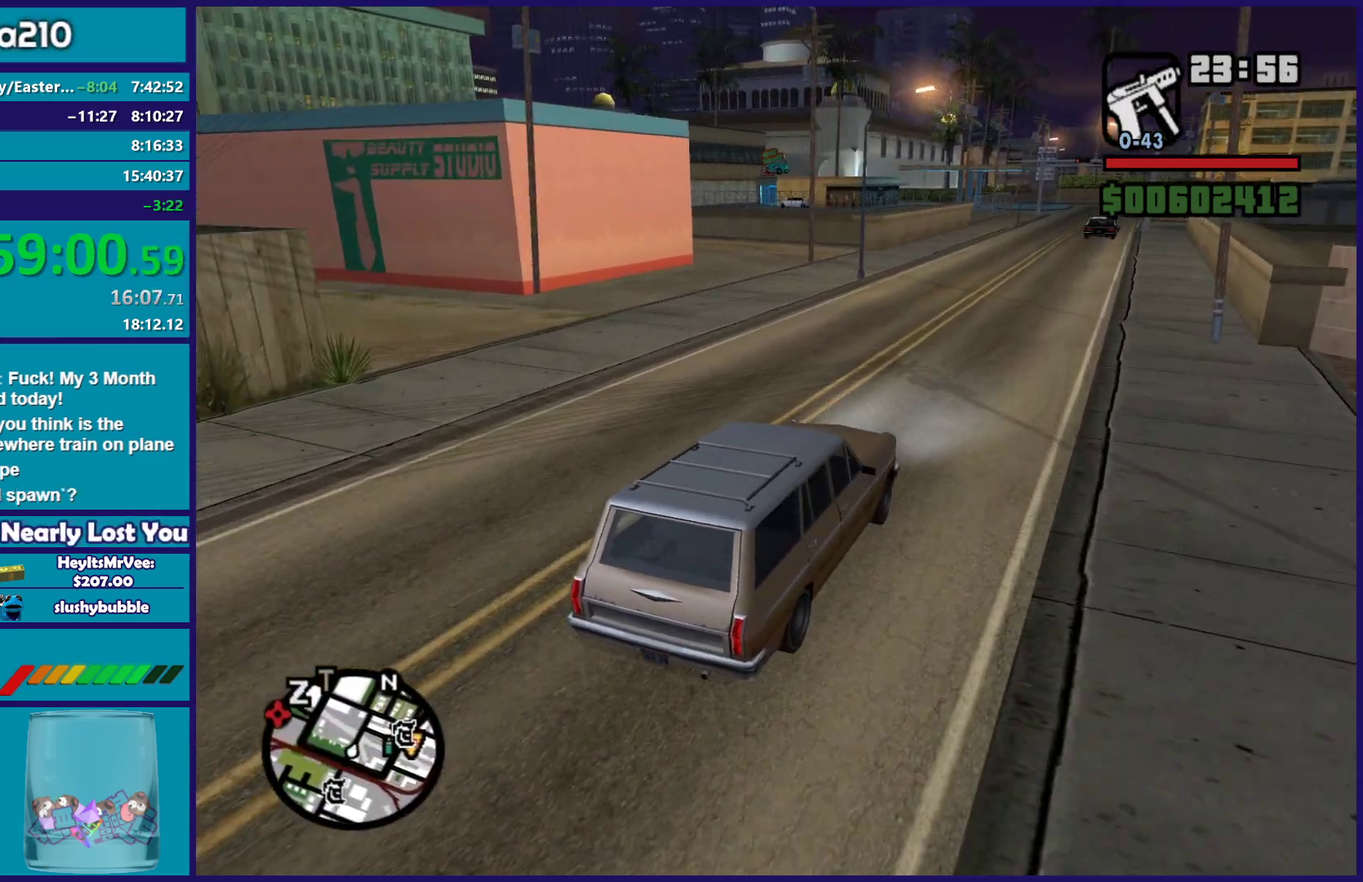
{"buttons": ["R2"], "left_stick": "center", "right_stick": "down-left", "events": [[83, "left_stick", "center"], [400, "left_stick", "up-left"], [467, "left_stick", "center"]]}
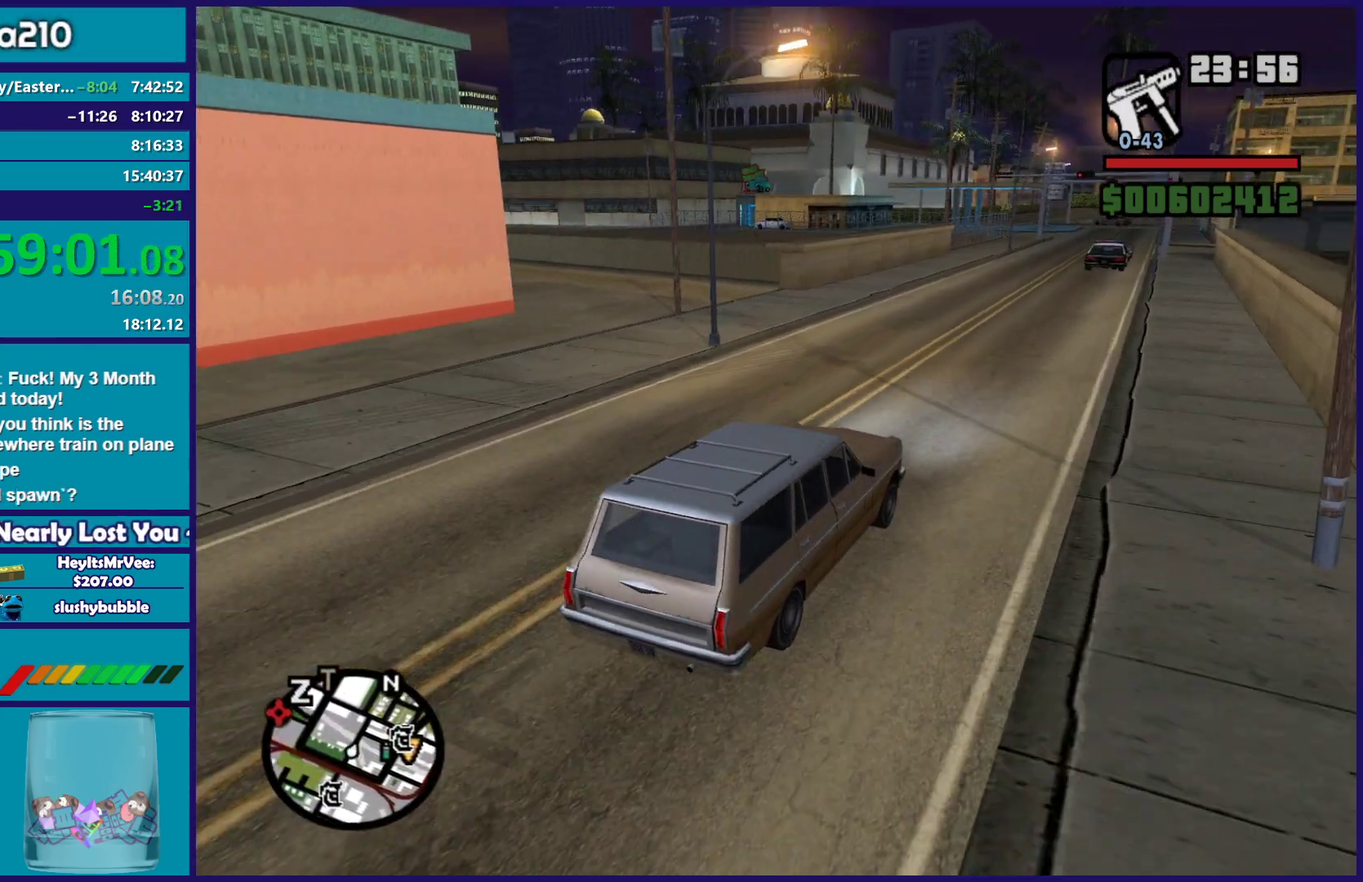
{"buttons": ["R2"], "left_stick": "center", "right_stick": "down-left", "events": [[150, "left_stick", "left"], [200, "left_stick", "up-left"], [283, "left_stick", "center"]]}
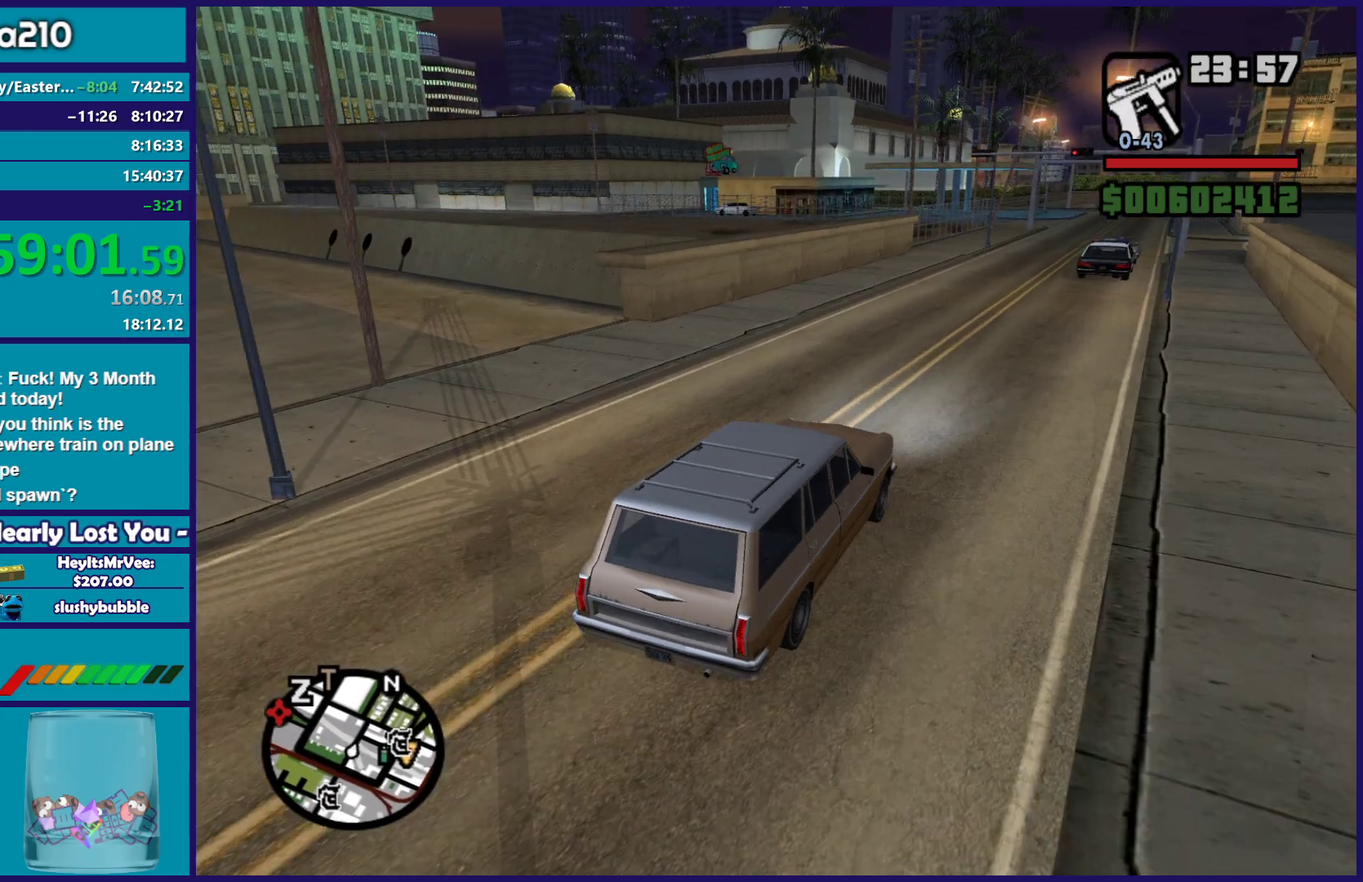
{"buttons": ["R2"], "left_stick": "center", "right_stick": "down-left", "events": []}
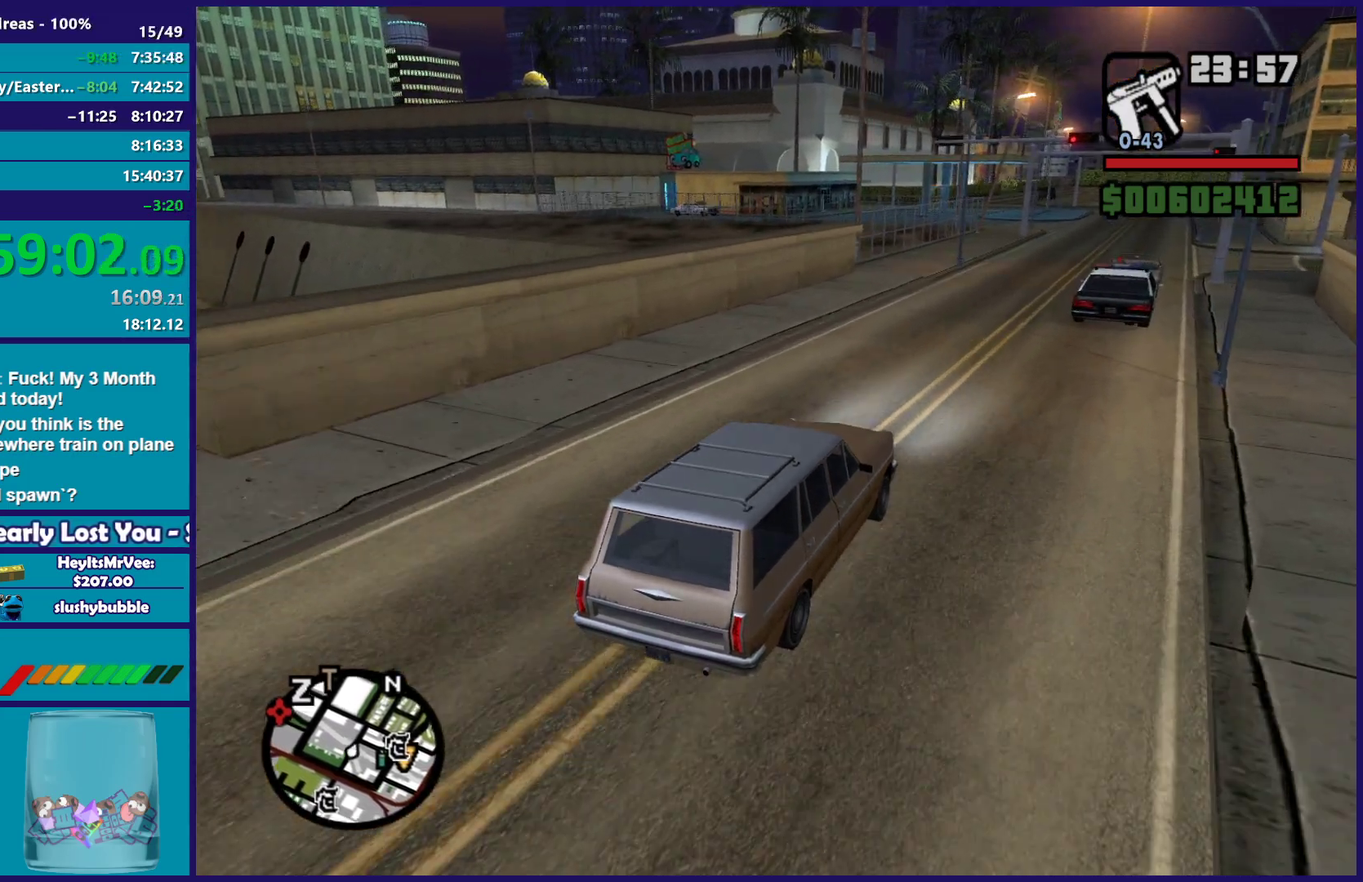
{"buttons": ["R2"], "left_stick": "center", "right_stick": "down-left", "events": [[150, "left_stick", "down-right"], [250, "left_stick", "center"]]}
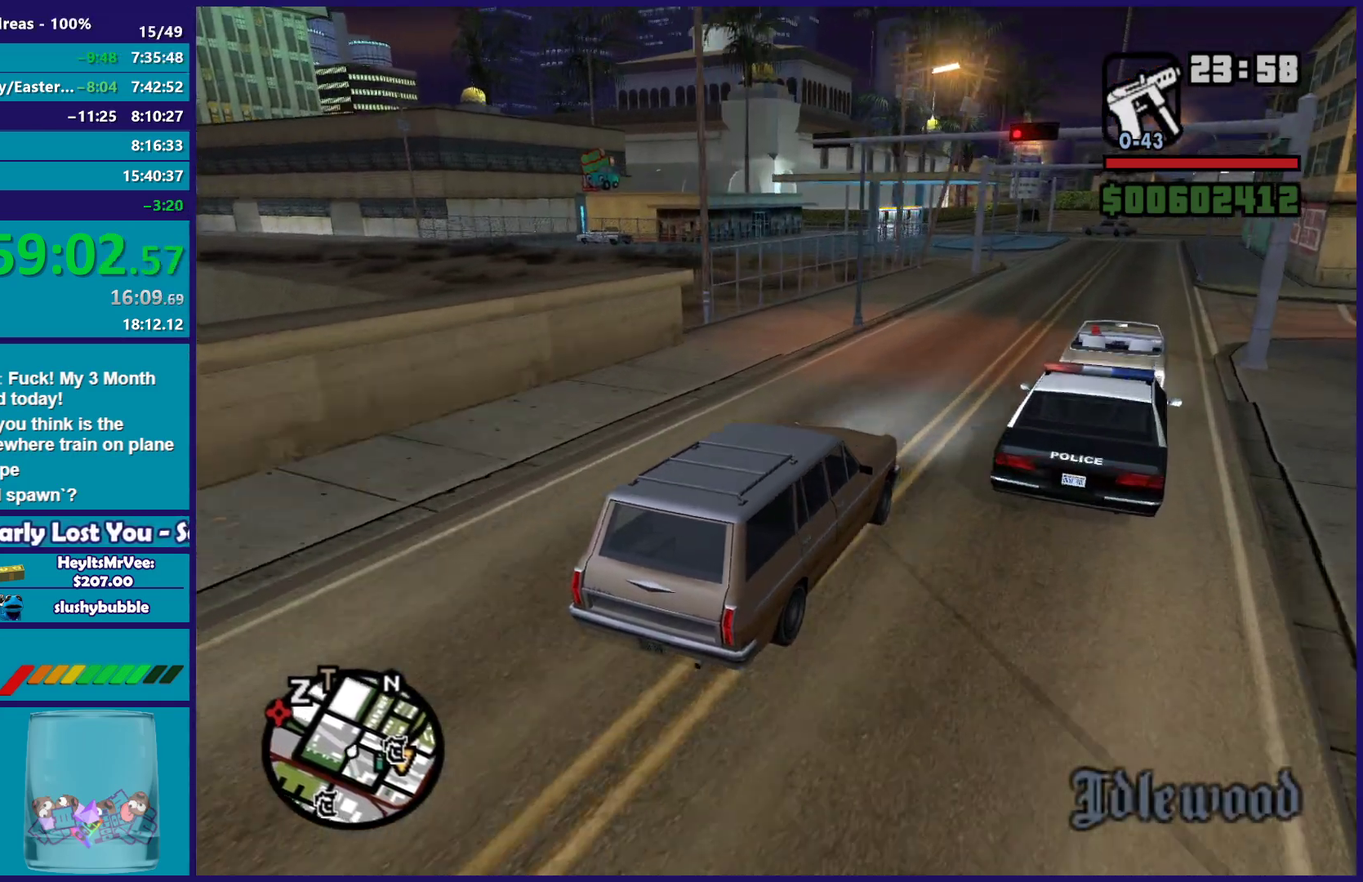
{"buttons": ["R2"], "left_stick": "center", "right_stick": "down-left", "events": []}
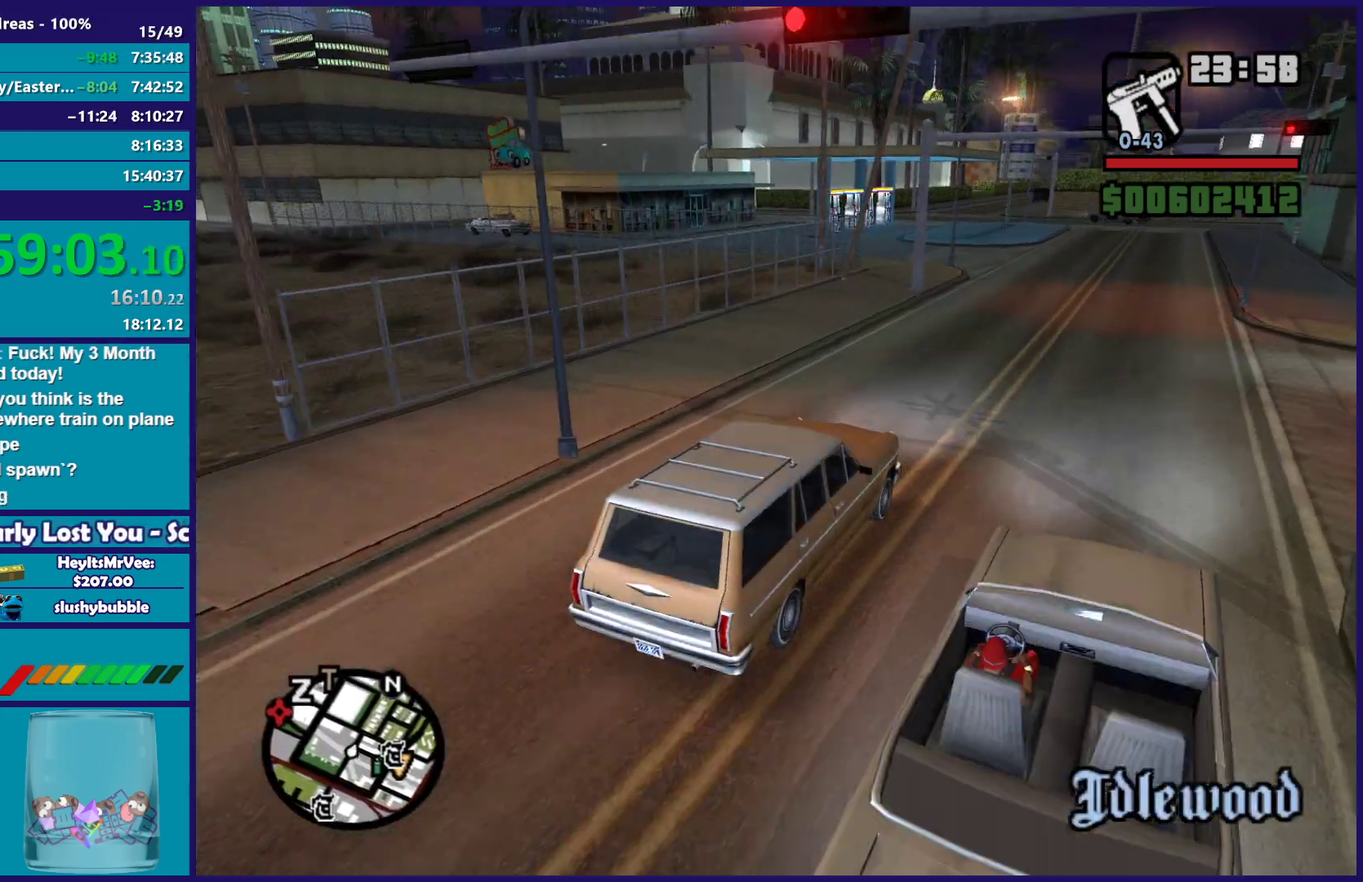
{"buttons": ["R2"], "left_stick": "center", "right_stick": "down-left", "events": []}
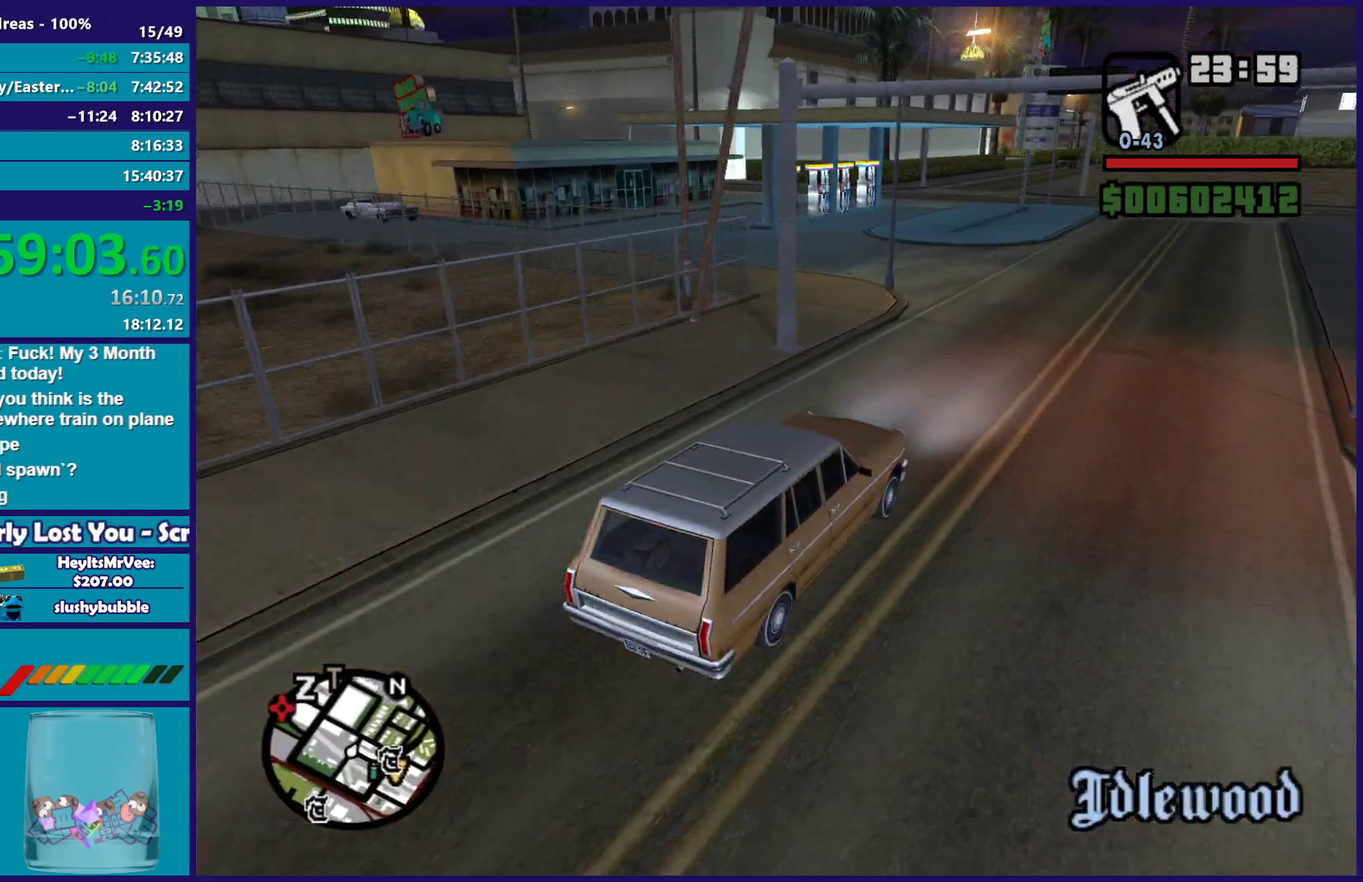
{"buttons": [], "left_stick": "left", "right_stick": "down-left", "events": [[50, "right_stick", "center"], [83, "left_stick", "left"], [233, "R2", "up"], [250, "left_stick", "center"], [267, "right_stick", "down-left"], [333, "left_stick", "left"], [367, "right_stick", "center"], [467, "right_stick", "down-left"]]}
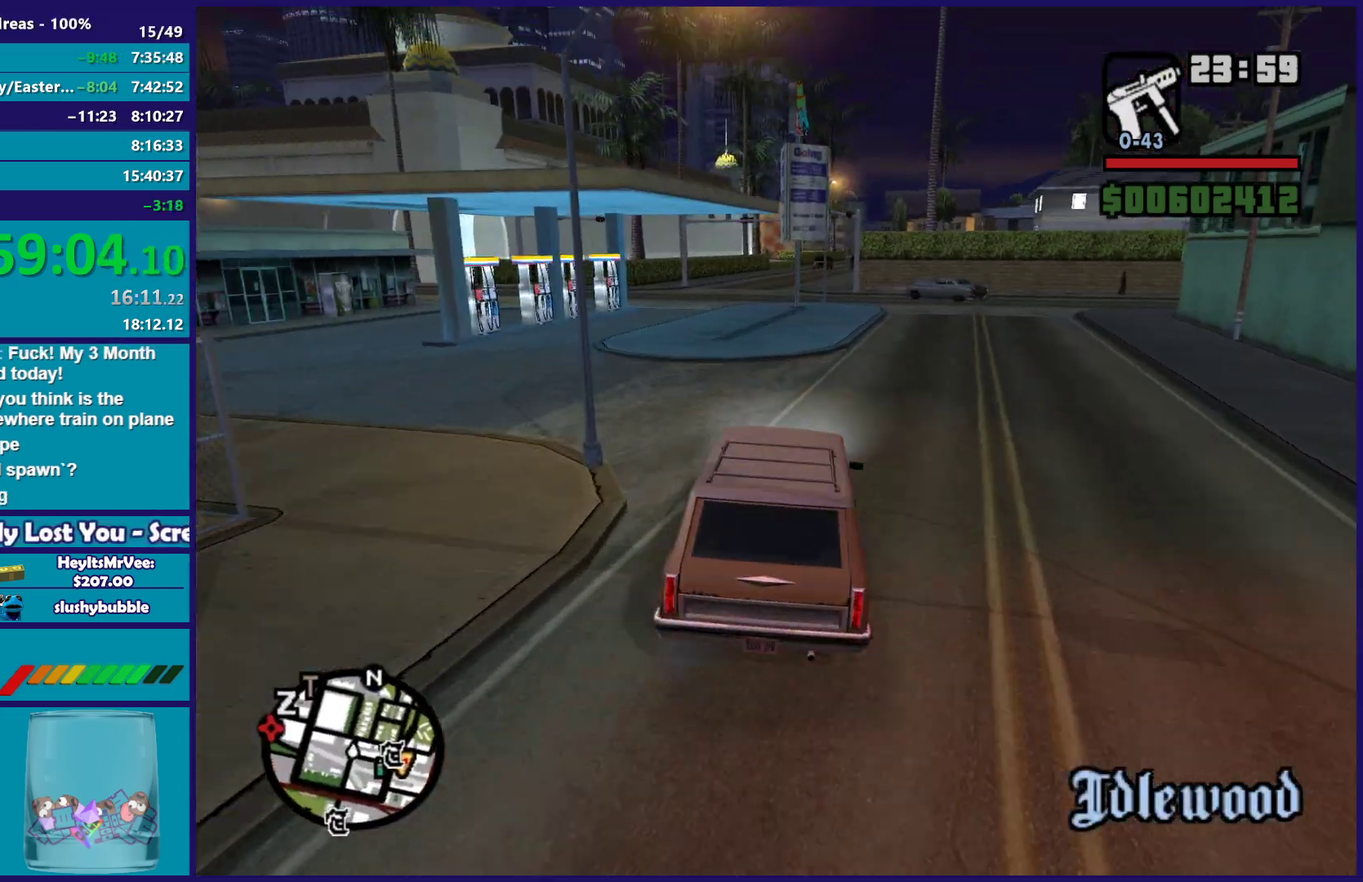
{"buttons": ["R2"], "left_stick": "center", "right_stick": "down-left", "events": [[33, "left_stick", "center"], [50, "R2", "down"]]}
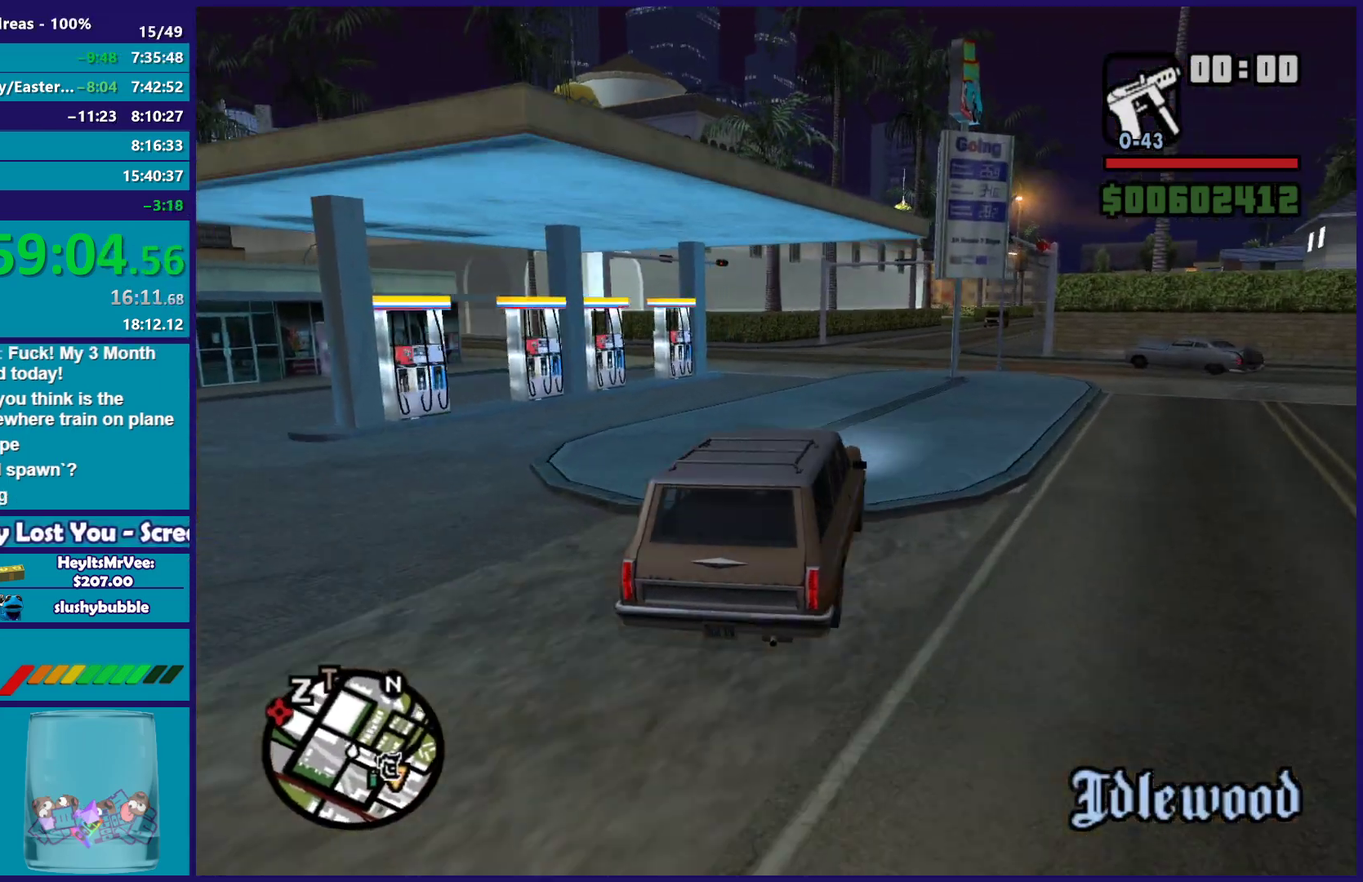
{"buttons": [], "left_stick": "left", "right_stick": "down-left", "events": [[50, "left_stick", "up-left"], [183, "R2", "up"], [217, "left_stick", "center"], [400, "left_stick", "left"]]}